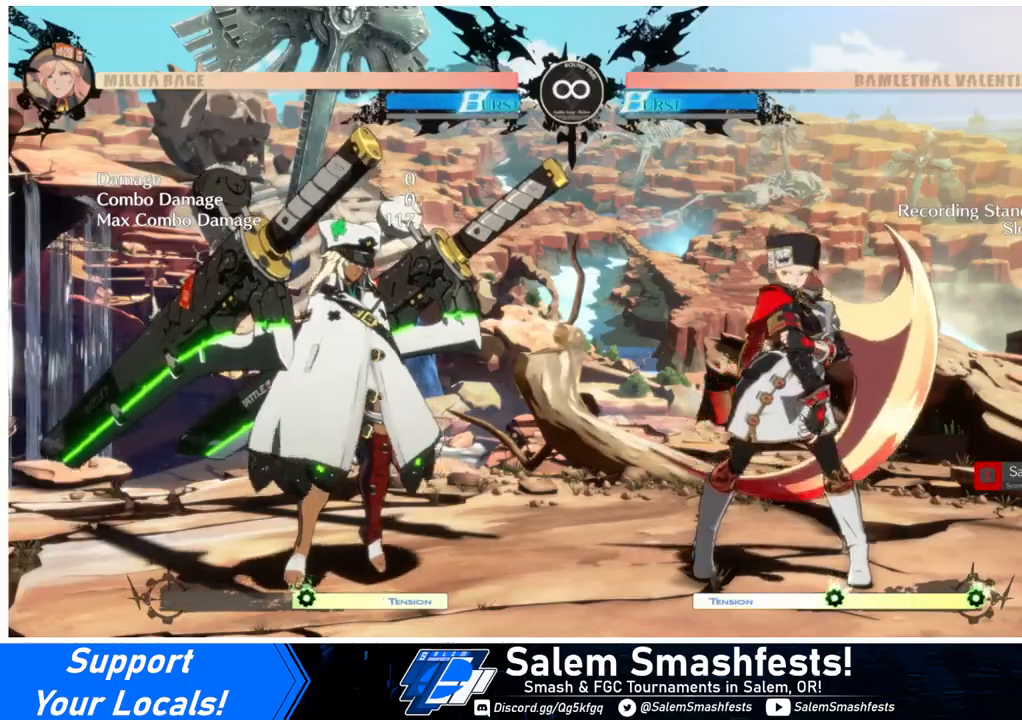
Gameplay with a controller (arcade stick); each line is a JSON object with the inputs held at the frame after it. "events" lists button and stick changes between this image and that frame as [ms after this image, input, new state], when the widget could be followed in between. Not read: L3 R3.
{"buttons": ["DPAD_RIGHT"], "events": [[167, "DPAD_RIGHT", "down"], [200, "DPAD_UP", "down"], [400, "DPAD_UP", "up"]]}
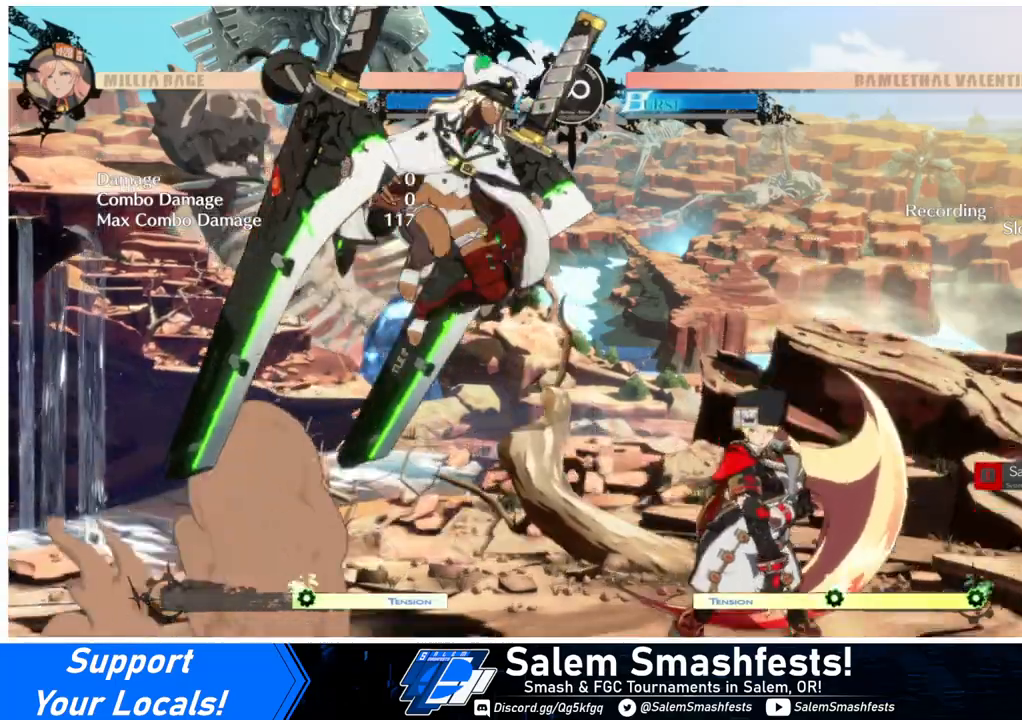
{"buttons": ["DPAD_RIGHT"], "events": [[233, "TRIANGLE", "down"], [400, "TRIANGLE", "up"]]}
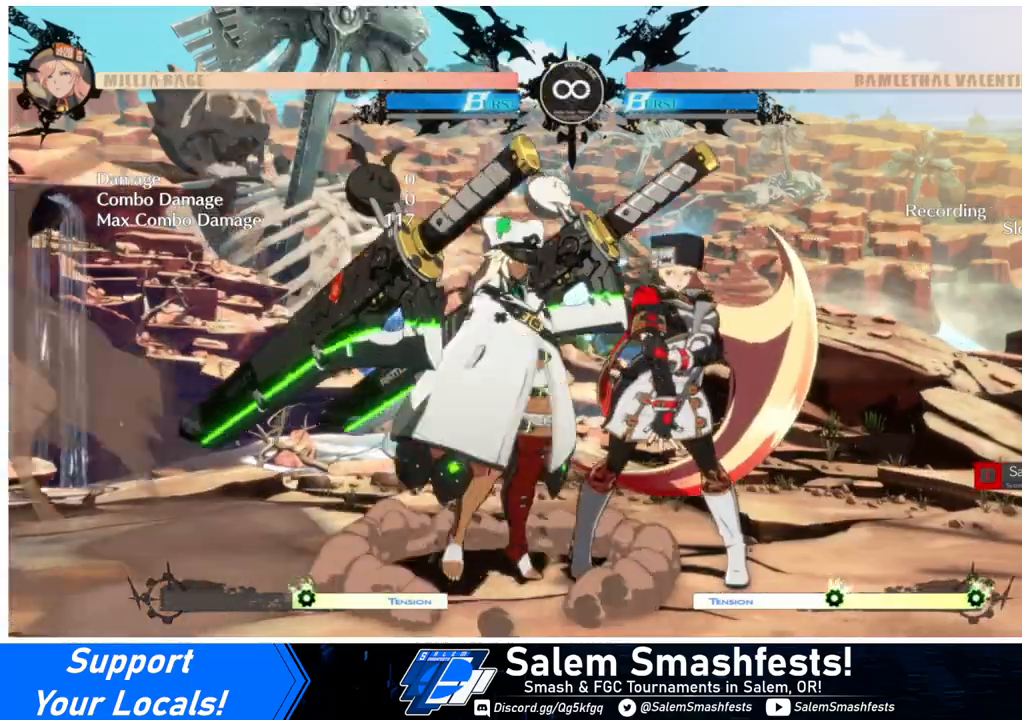
{"buttons": [], "events": [[33, "DPAD_DOWN", "down"], [100, "DPAD_RIGHT", "up"], [133, "DPAD_LEFT", "down"], [200, "DPAD_DOWN", "up"], [233, "DPAD_LEFT", "up"], [267, "DPAD_RIGHT", "down"], [300, "DPAD_RIGHT", "up"]]}
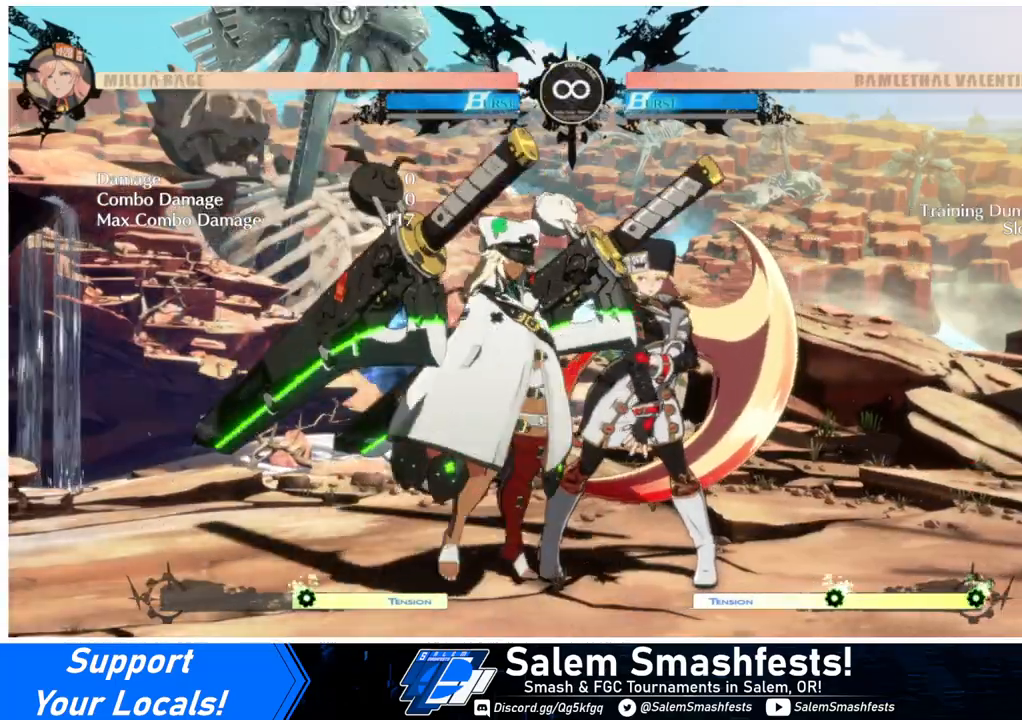
{"buttons": [], "events": []}
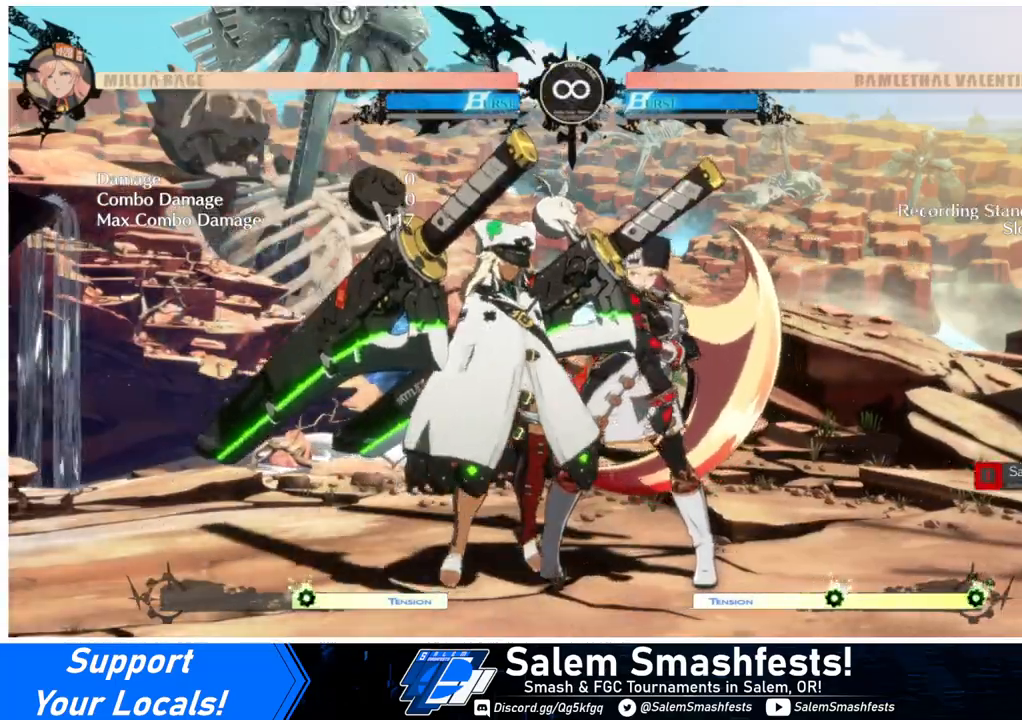
{"buttons": [], "events": []}
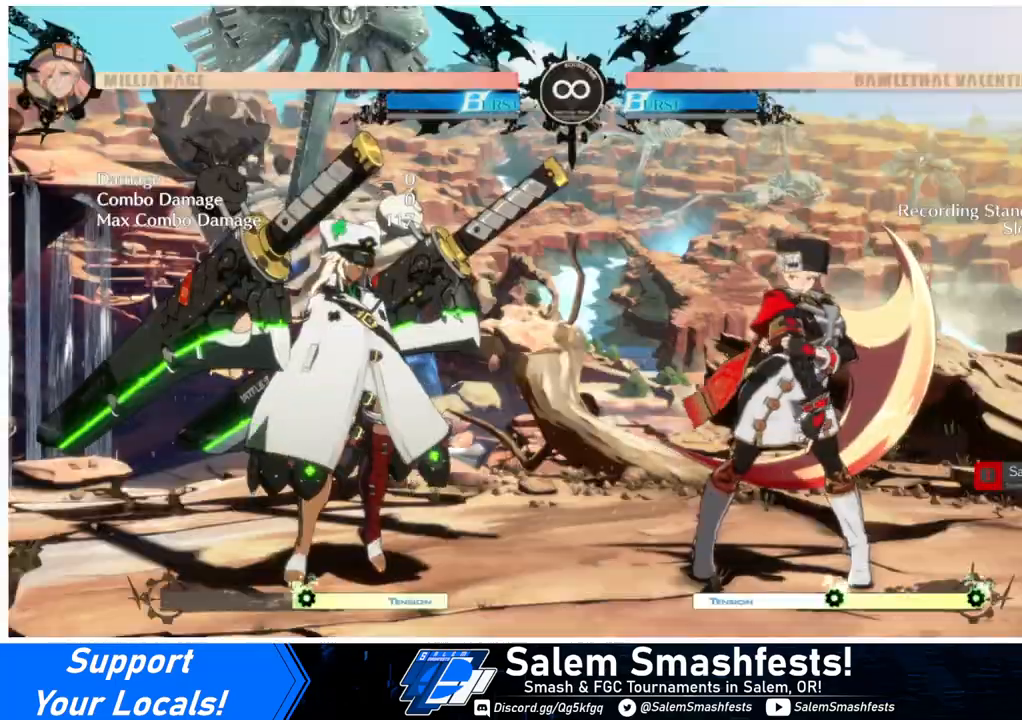
{"buttons": ["DPAD_UP", "DPAD_RIGHT"], "events": [[367, "DPAD_RIGHT", "down"], [400, "DPAD_UP", "down"]]}
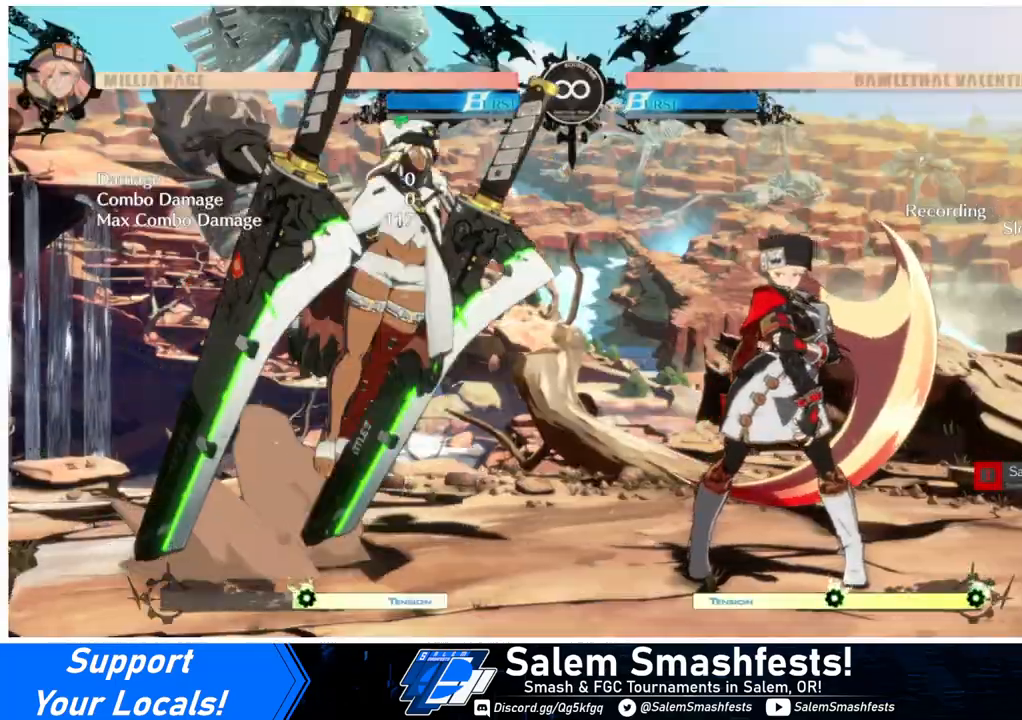
{"buttons": ["DPAD_RIGHT"], "events": [[33, "DPAD_UP", "up"], [367, "TRIANGLE", "down"], [500, "TRIANGLE", "up"]]}
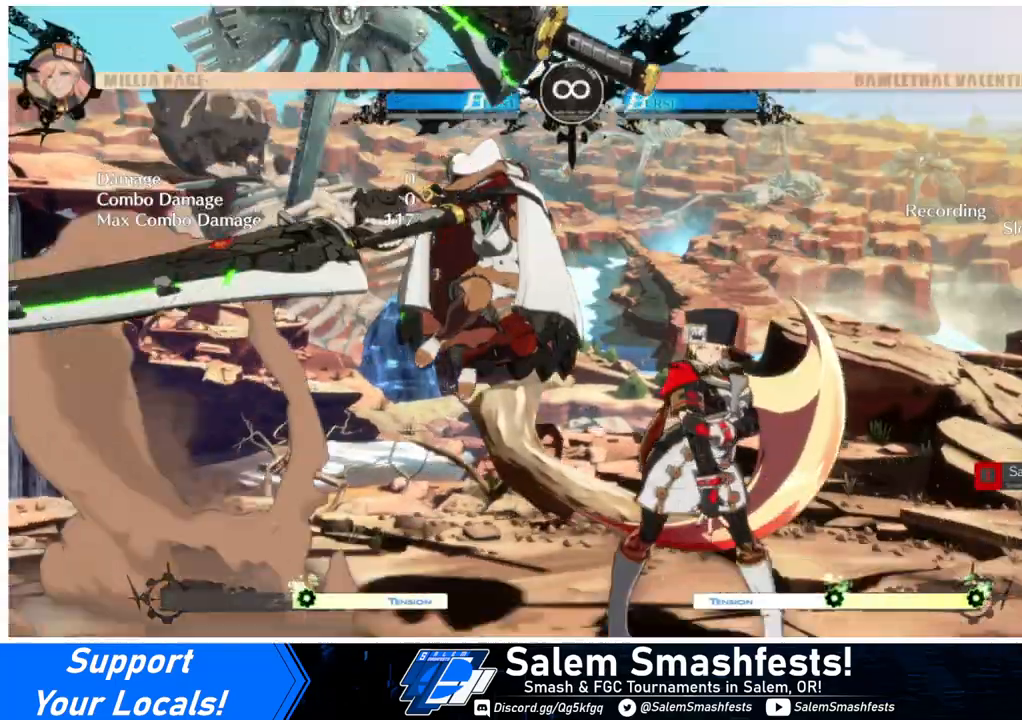
{"buttons": [], "events": [[100, "DPAD_DOWN", "down"], [167, "DPAD_LEFT", "down"], [167, "DPAD_RIGHT", "up"], [267, "DPAD_DOWN", "up"], [267, "DPAD_LEFT", "up"], [300, "DPAD_RIGHT", "down"], [400, "R1", "down"], [467, "DPAD_RIGHT", "up"], [467, "R1", "up"]]}
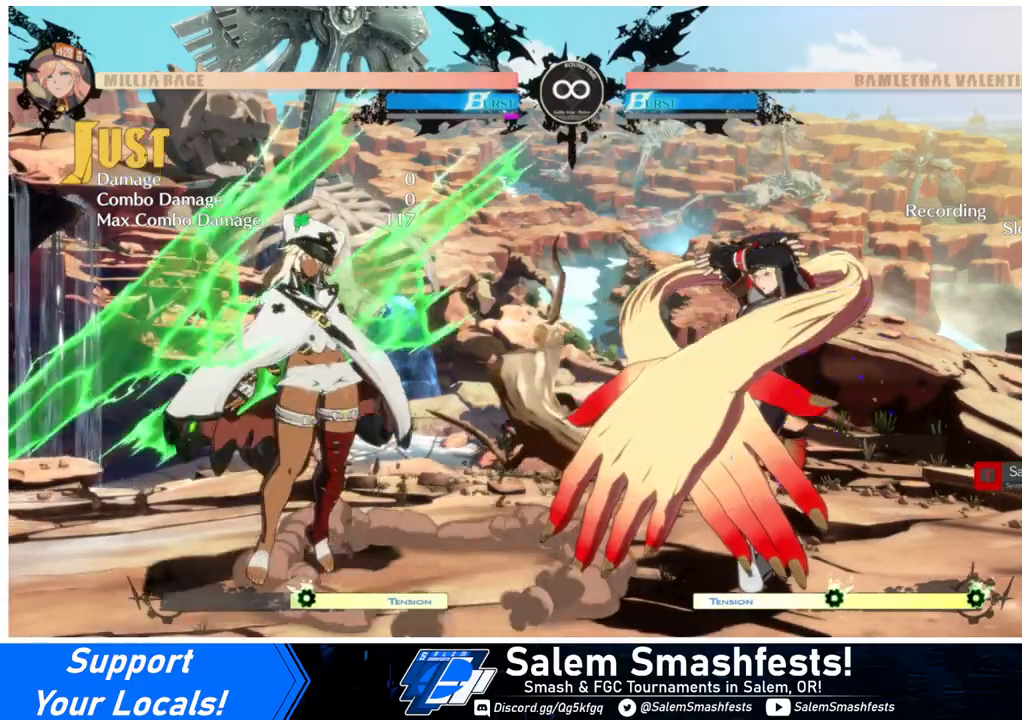
{"buttons": [], "events": []}
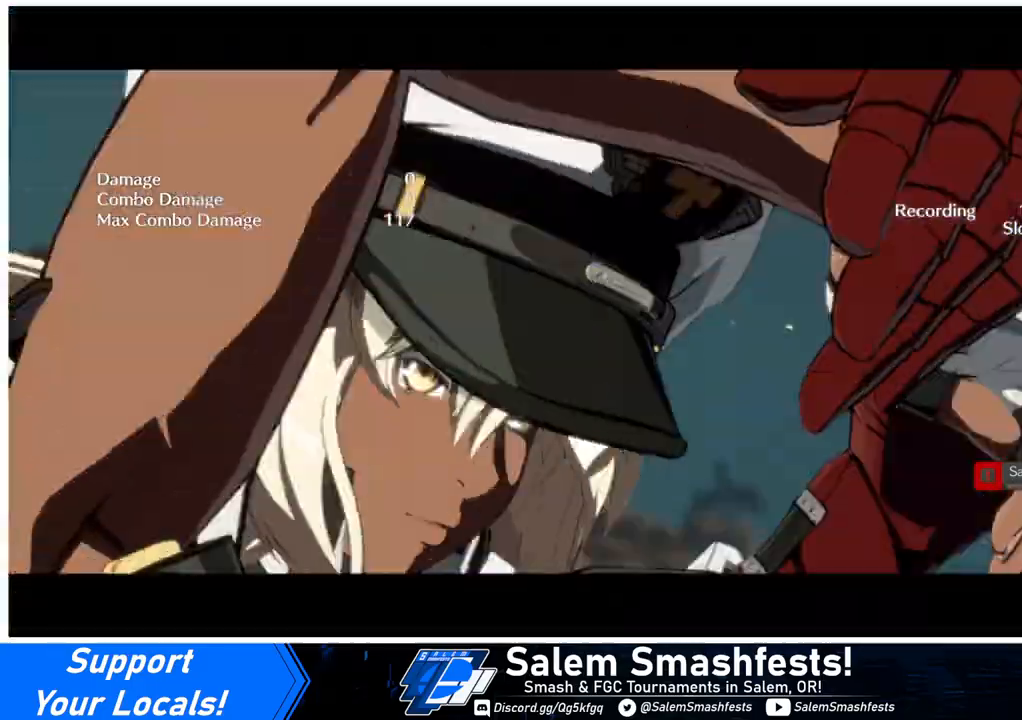
{"buttons": [], "events": []}
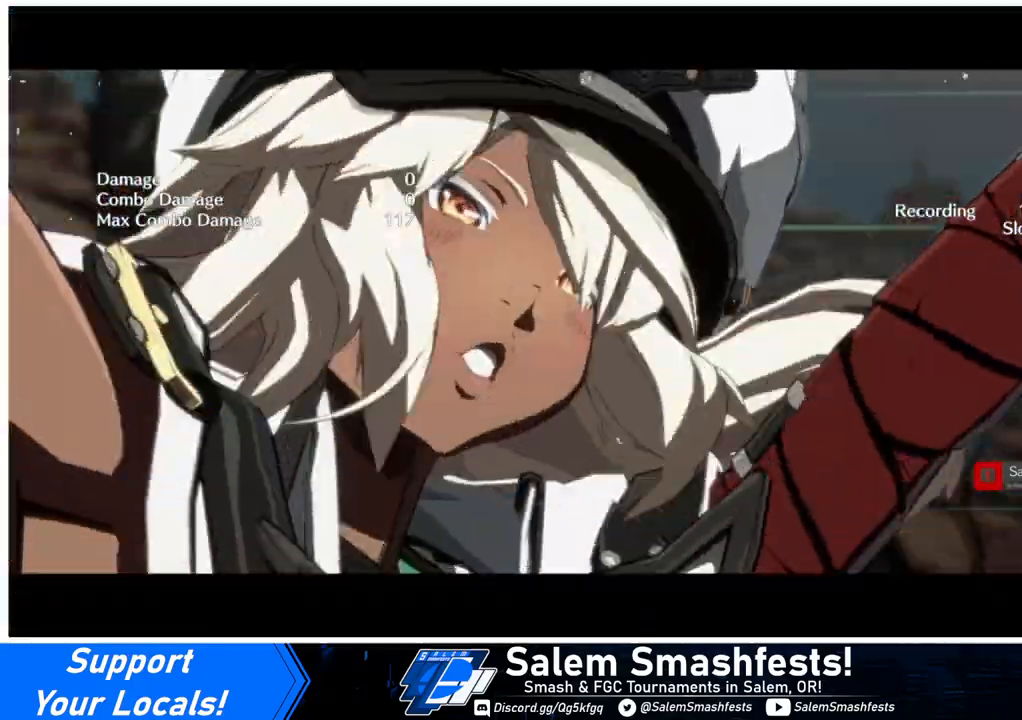
{"buttons": [], "events": []}
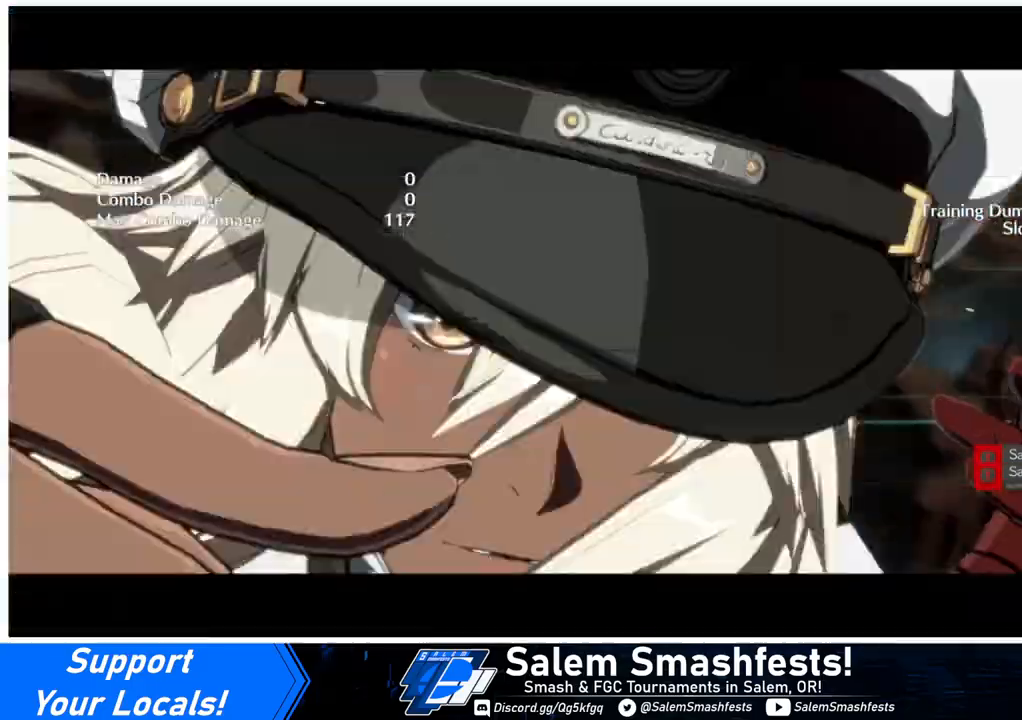
{"buttons": ["DPAD_DOWN", "DPAD_RIGHT"], "events": [[400, "L2", "down"], [500, "DPAD_DOWN", "down"], [500, "DPAD_RIGHT", "down"], [500, "L2", "up"]]}
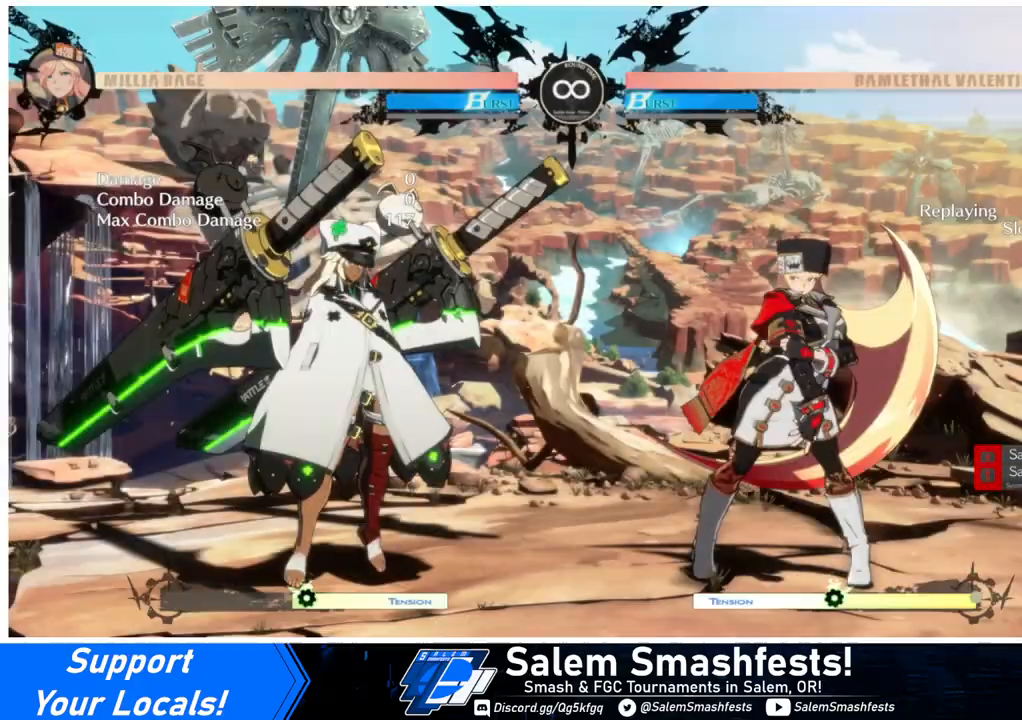
{"buttons": ["DPAD_RIGHT"], "events": [[467, "DPAD_DOWN", "up"]]}
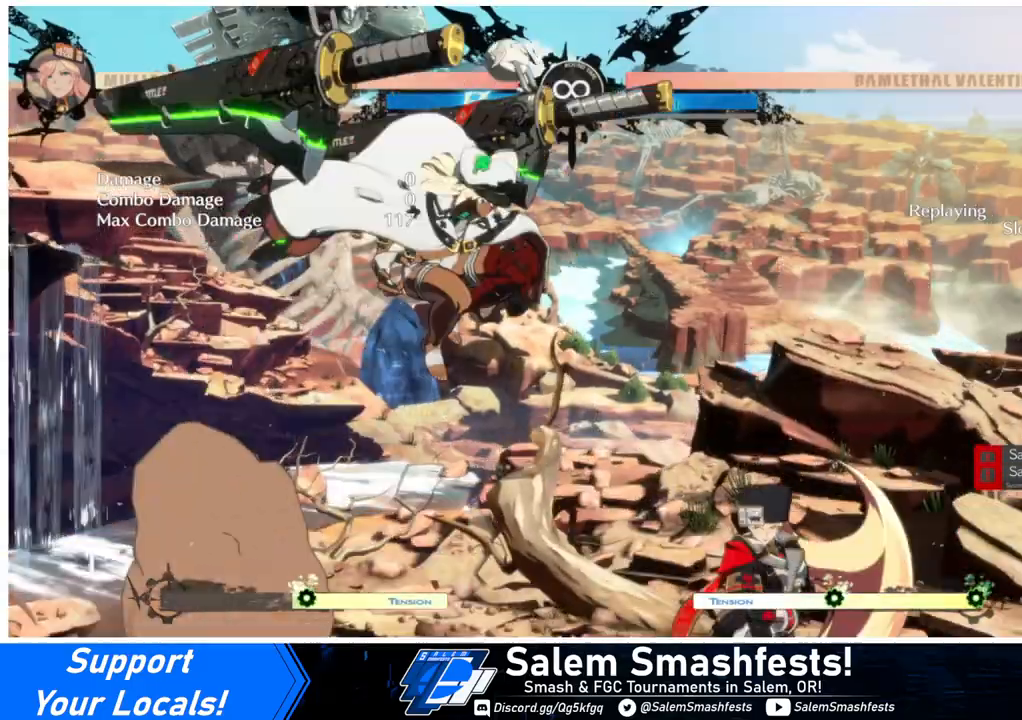
{"buttons": ["DPAD_DOWN", "DPAD_RIGHT"], "events": [[433, "DPAD_DOWN", "down"]]}
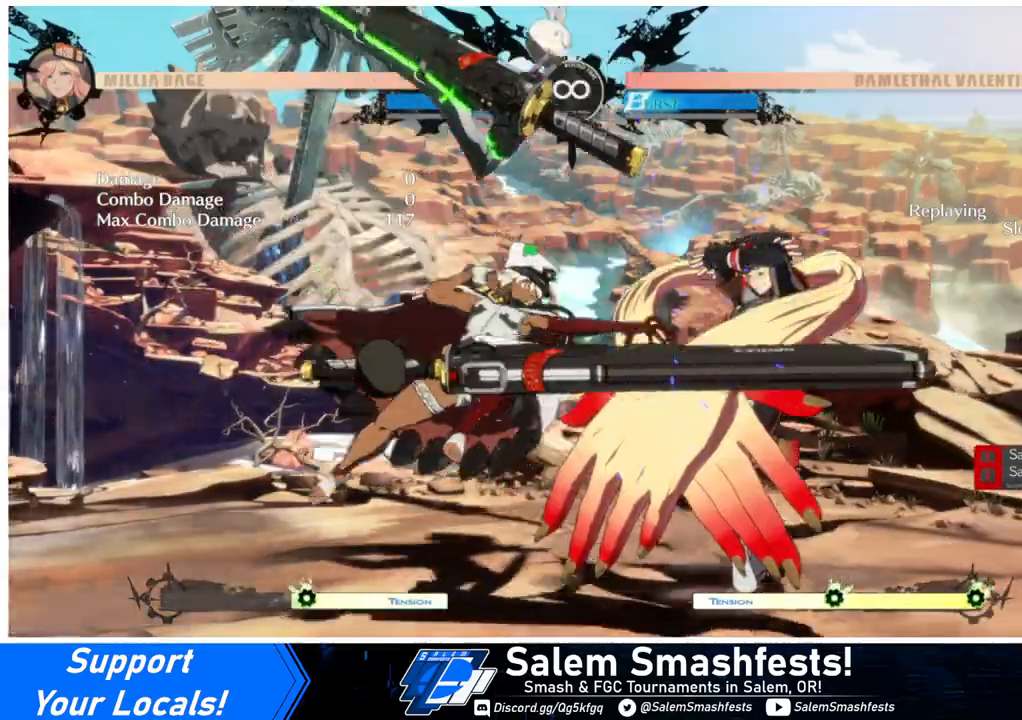
{"buttons": ["DPAD_DOWN", "DPAD_RIGHT"], "events": []}
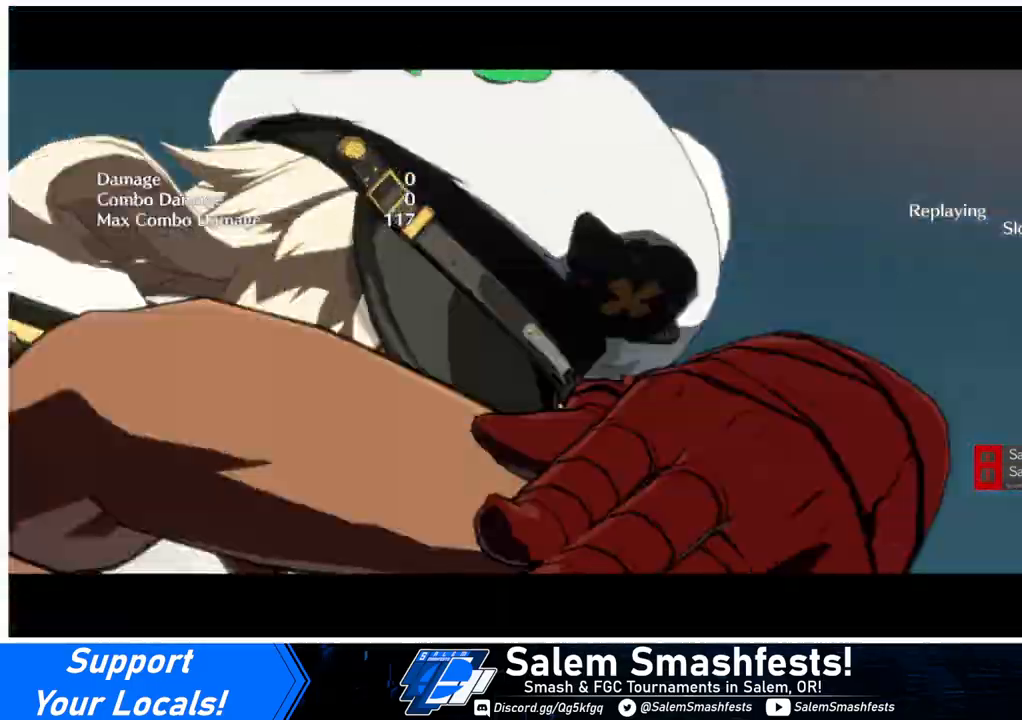
{"buttons": ["DPAD_UP", "DPAD_LEFT"], "events": [[200, "DPAD_RIGHT", "up"], [233, "DPAD_DOWN", "up"], [233, "DPAD_LEFT", "down"], [233, "DPAD_UP", "down"]]}
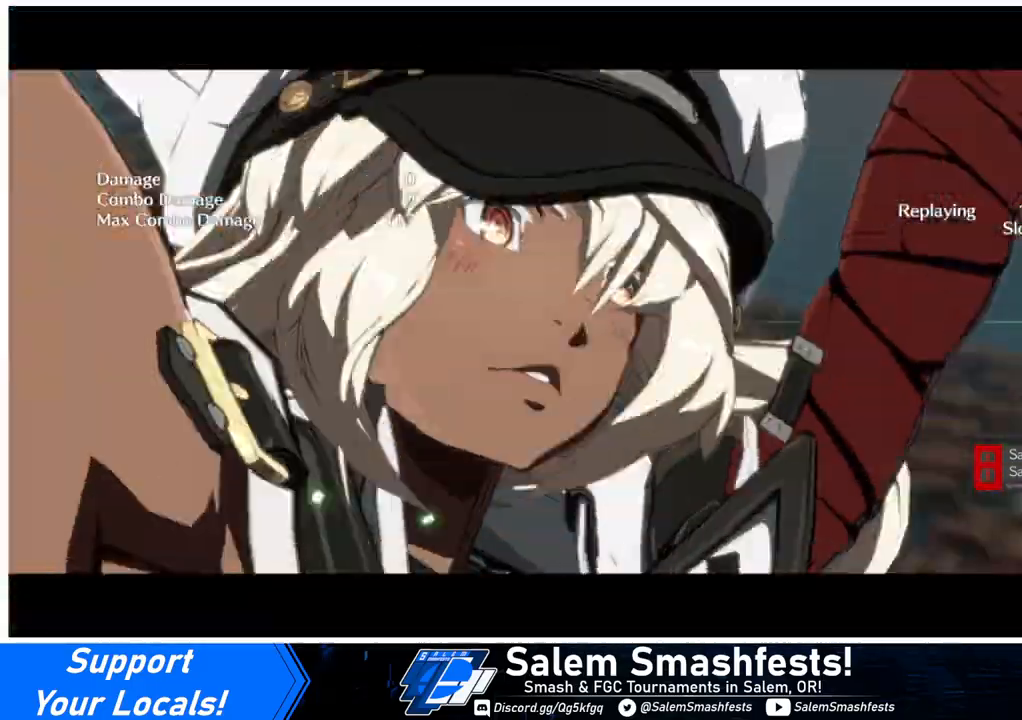
{"buttons": ["DPAD_UP", "DPAD_LEFT"], "events": []}
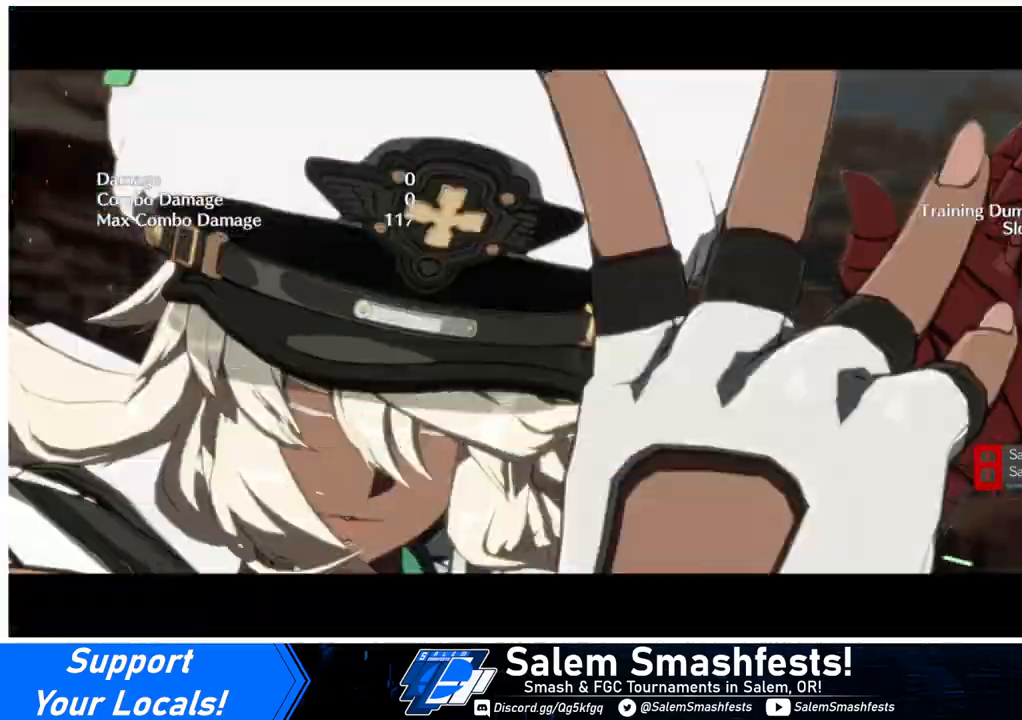
{"buttons": ["DPAD_UP", "DPAD_LEFT"], "events": []}
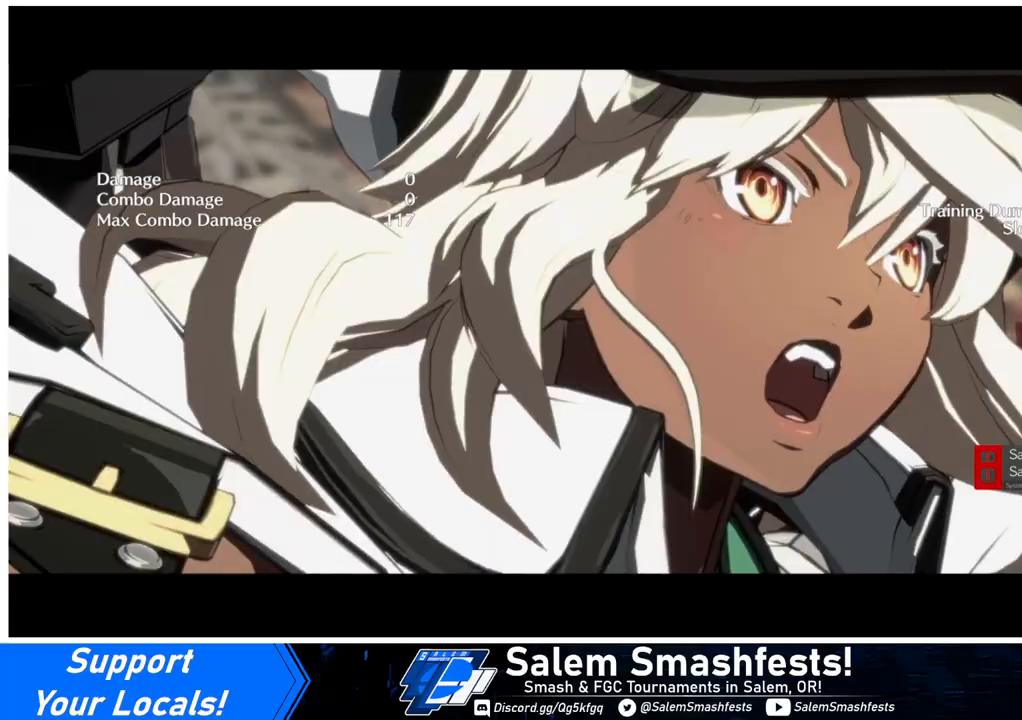
{"buttons": ["DPAD_UP", "DPAD_LEFT"], "events": []}
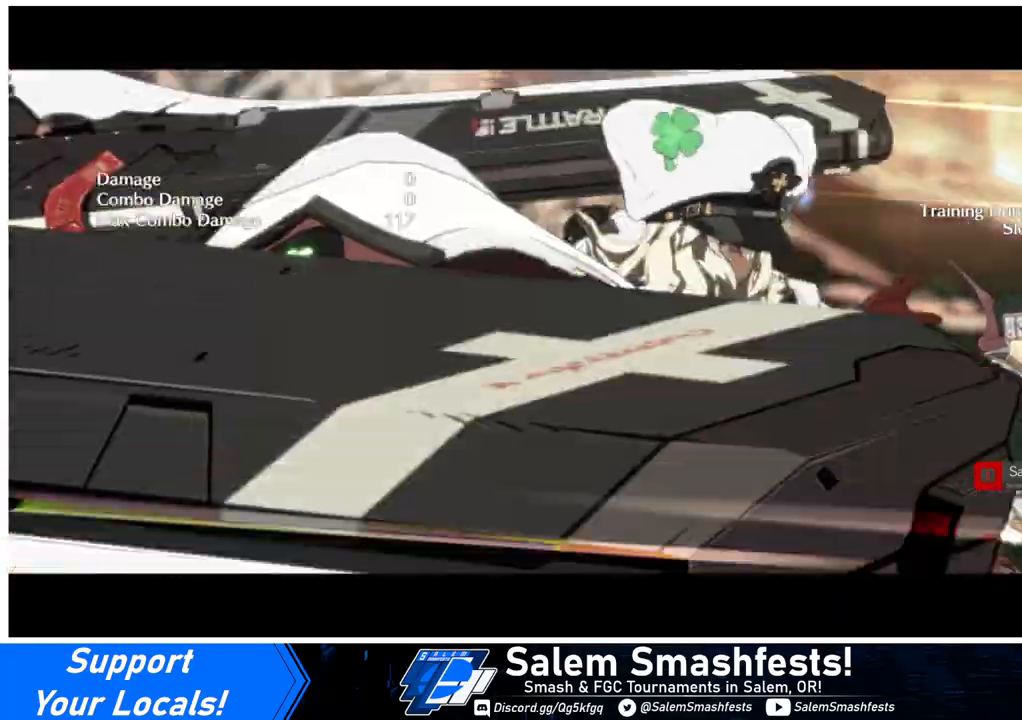
{"buttons": ["DPAD_UP", "DPAD_LEFT"], "events": []}
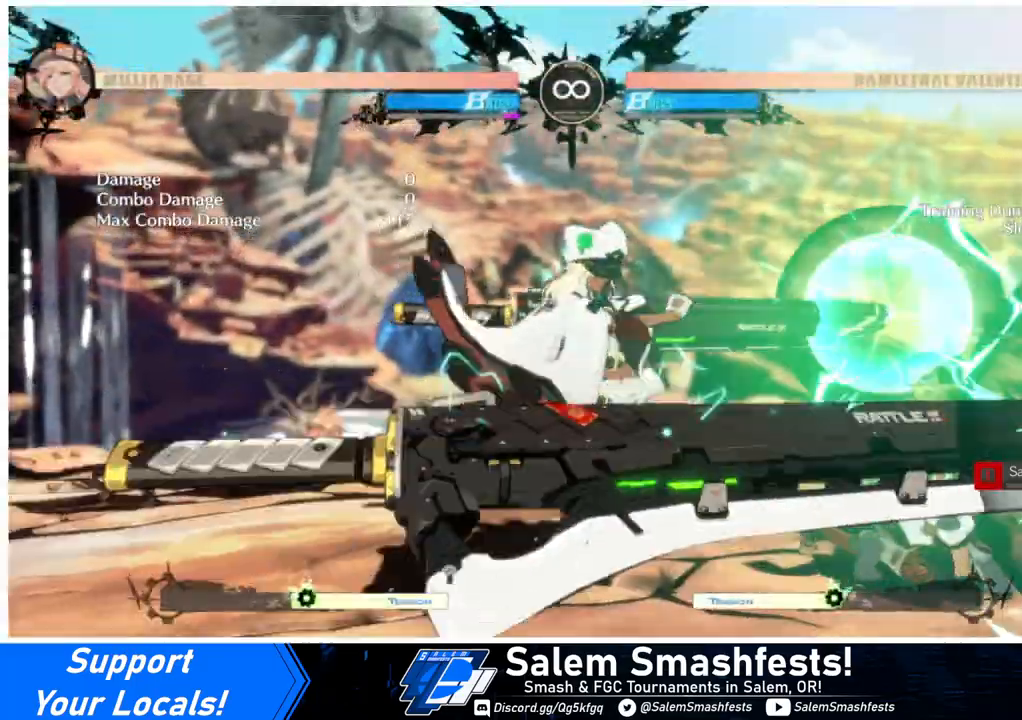
{"buttons": ["DPAD_UP", "DPAD_LEFT"], "events": []}
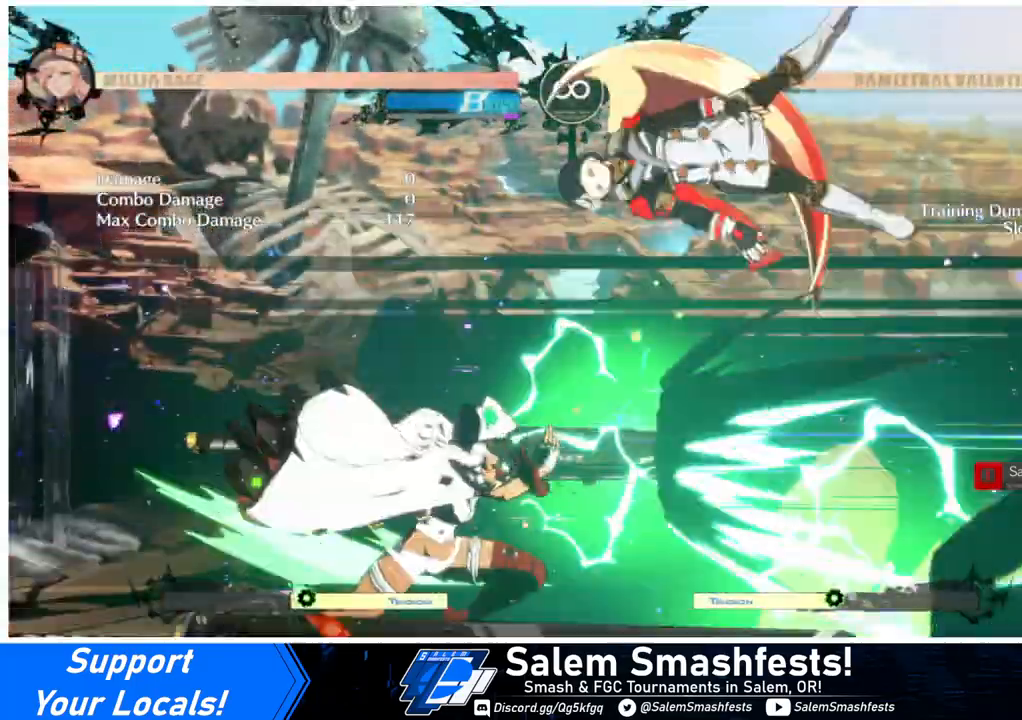
{"buttons": ["R1"], "events": [[100, "DPAD_LEFT", "up"], [100, "DPAD_UP", "up"], [100, "L1", "down"], [167, "L1", "up"], [500, "R1", "down"]]}
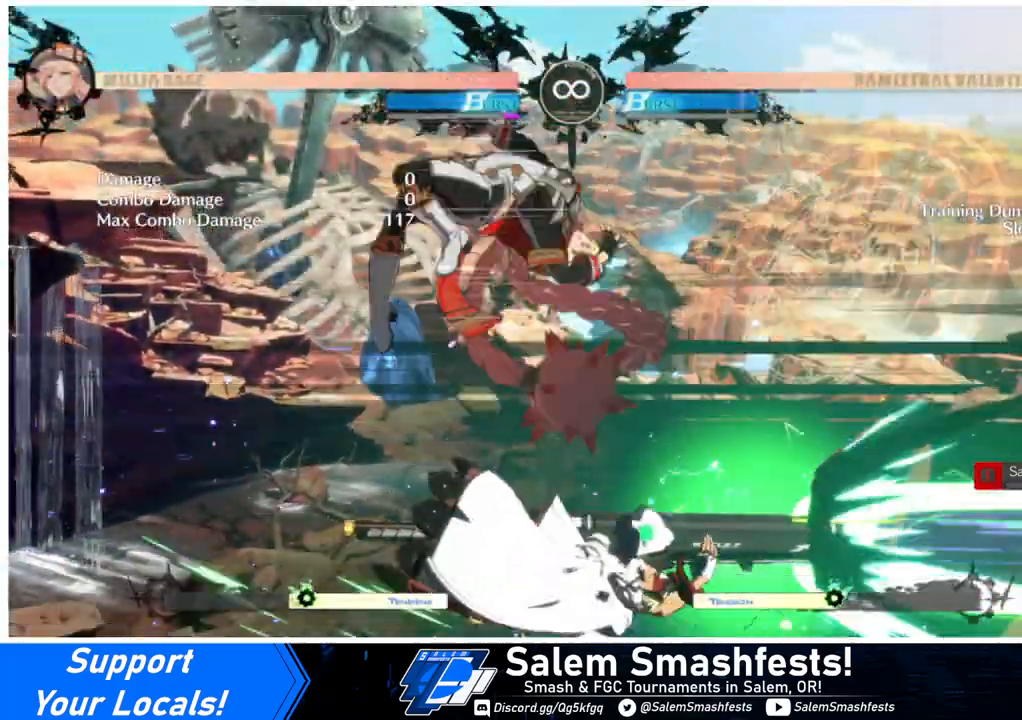
{"buttons": ["DPAD_RIGHT"], "events": [[133, "R1", "up"], [433, "DPAD_RIGHT", "down"]]}
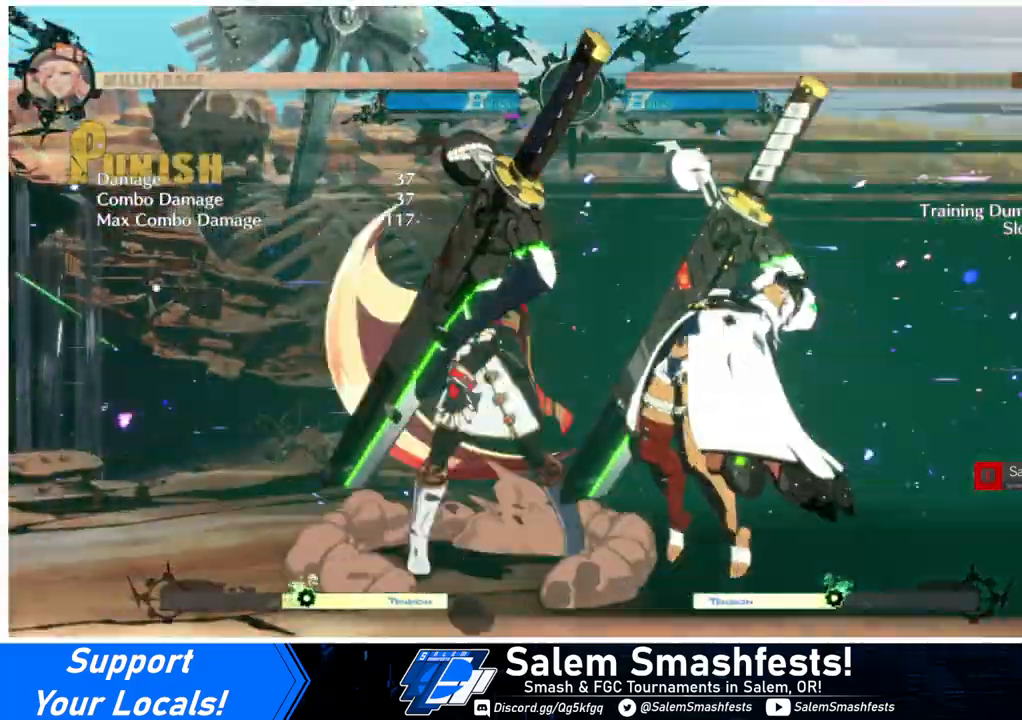
{"buttons": [], "events": [[33, "DPAD_RIGHT", "up"], [67, "DPAD_RIGHT", "down"], [133, "TRIANGLE", "down"], [200, "DPAD_RIGHT", "up"], [300, "TRIANGLE", "up"]]}